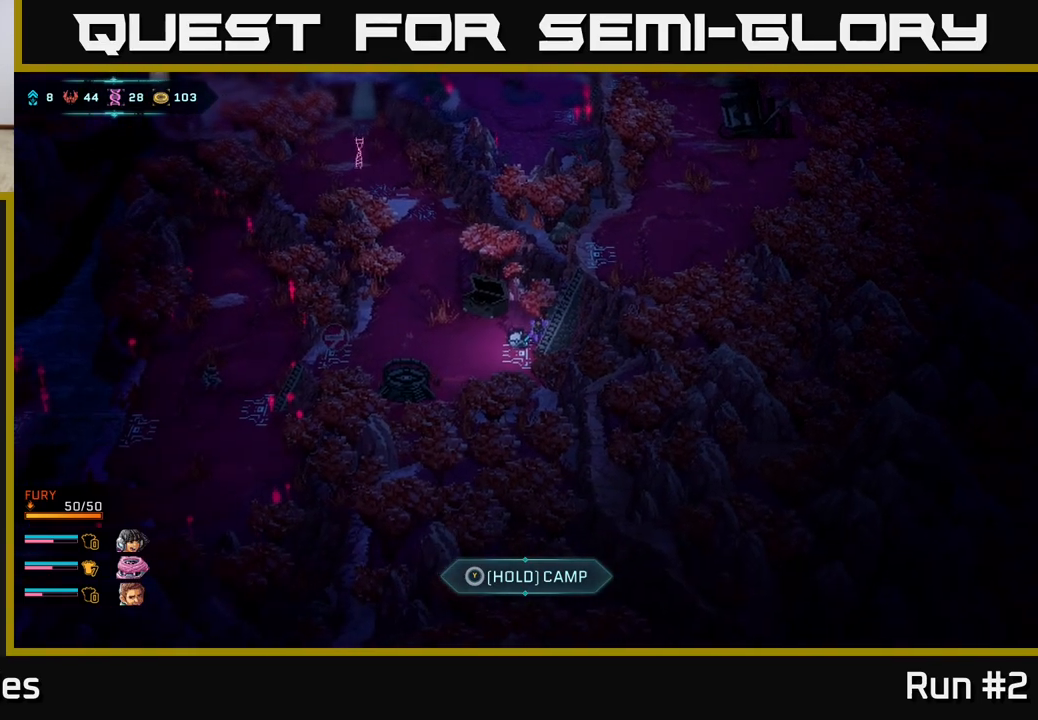
Gameplay with a controller (Xbox layout); each line is a JSON object with the inputs held at the frame after it. "events" lists button and stick changes between this image and that frame as [ms after this image, input, new state], when the widget could be followed in between.
{"buttons": ["B"], "left_stick": "up-left", "right_stick": "center", "events": [[167, "left_stick", "left"], [417, "left_stick", "up-left"]]}
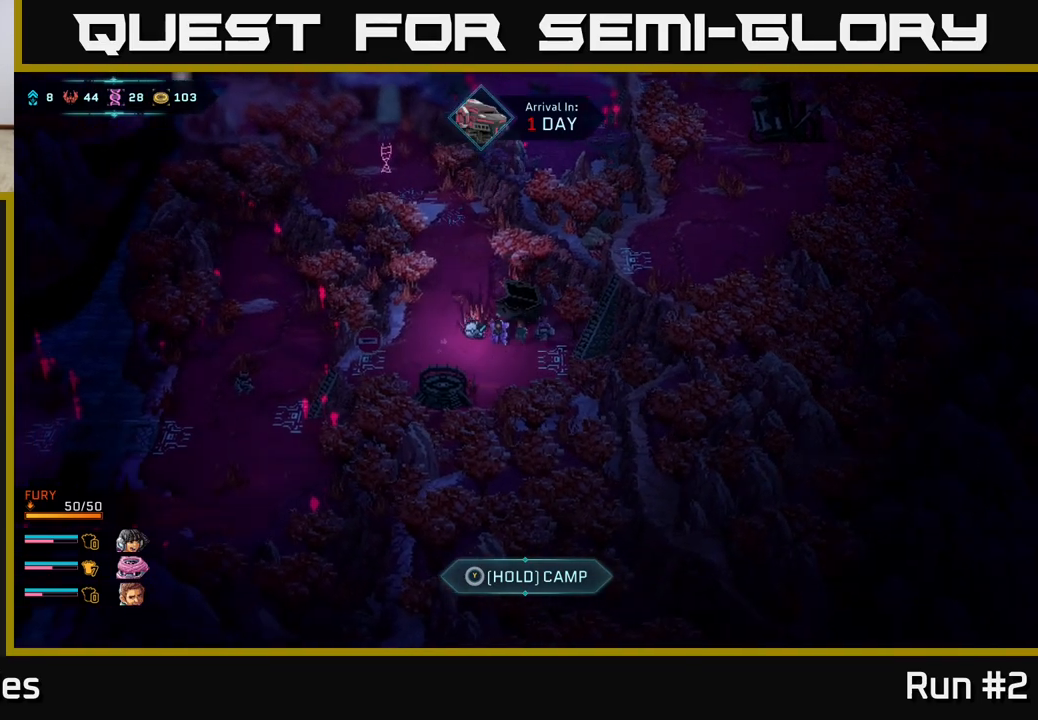
{"buttons": ["B"], "left_stick": "up", "right_stick": "center", "events": [[83, "left_stick", "up"]]}
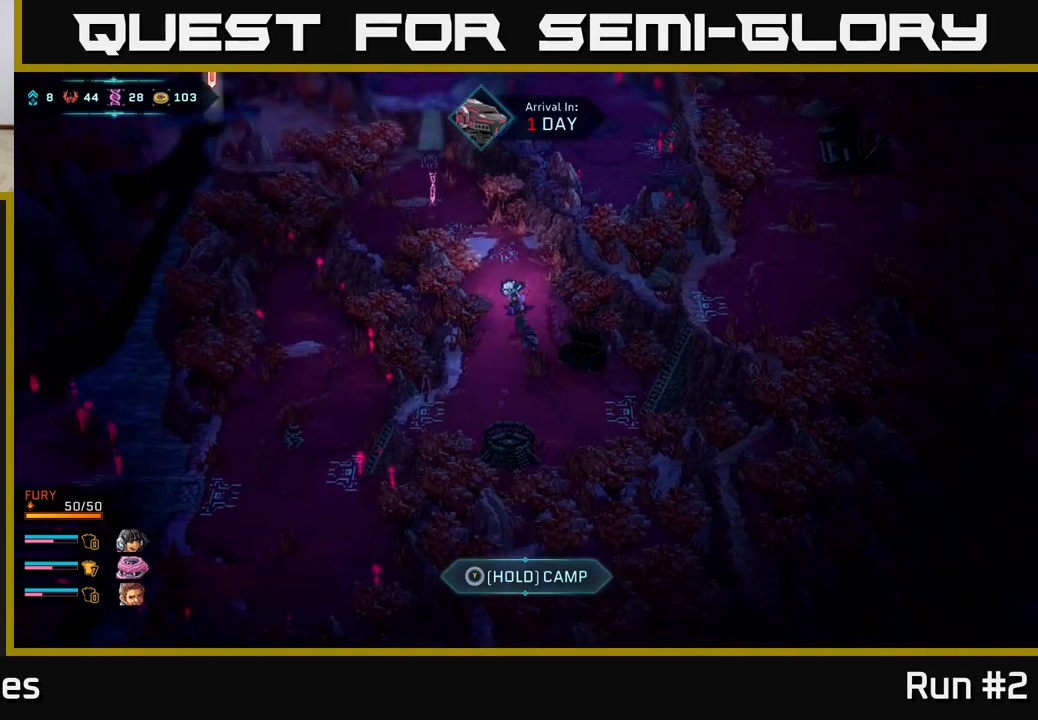
{"buttons": ["B"], "left_stick": "up-left", "right_stick": "center", "events": [[50, "left_stick", "up-left"], [283, "left_stick", "up"], [433, "left_stick", "up-left"]]}
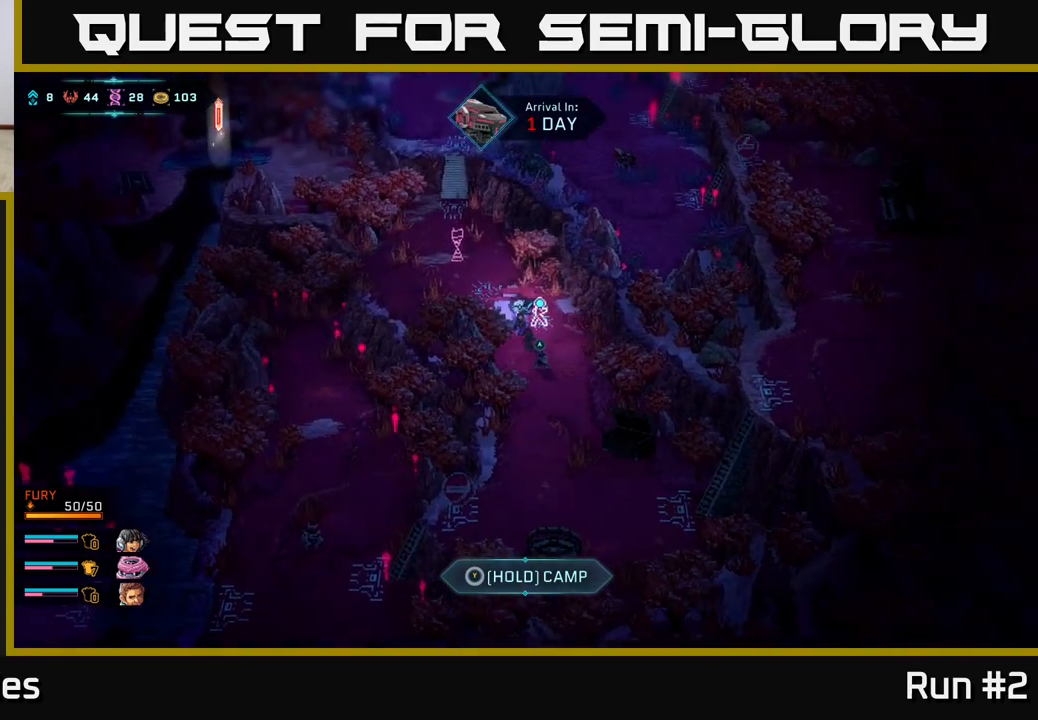
{"buttons": ["A"], "left_stick": "center", "right_stick": "center", "events": [[300, "B", "up"], [433, "left_stick", "center"], [467, "A", "down"]]}
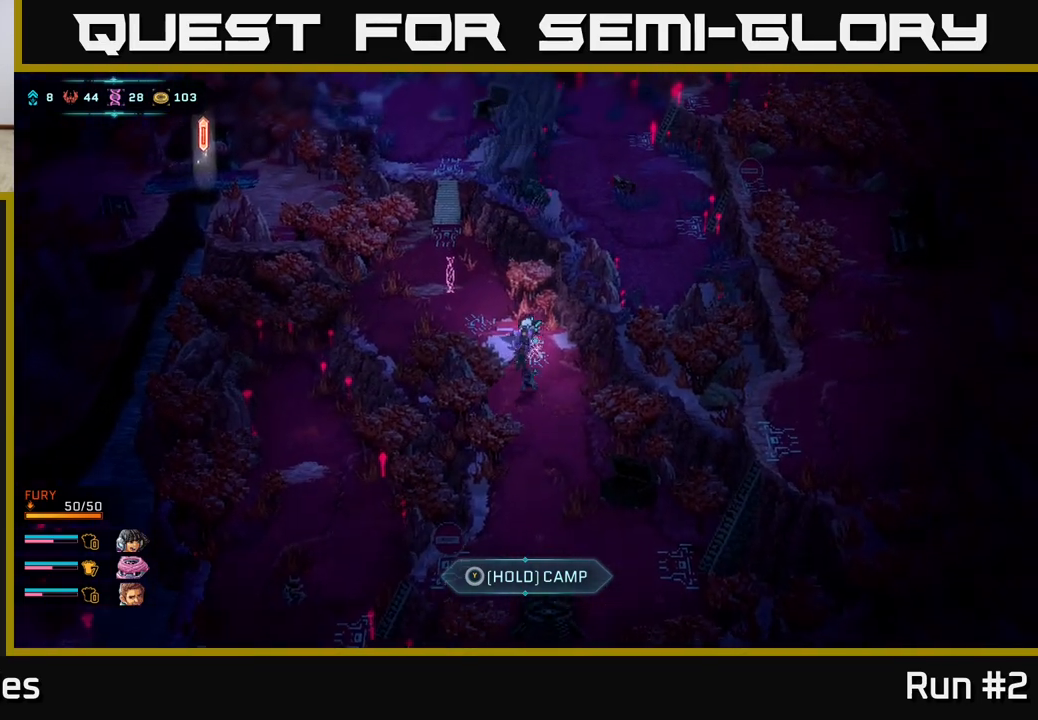
{"buttons": [], "left_stick": "up-left", "right_stick": "center", "events": [[133, "A", "up"], [283, "left_stick", "up-left"]]}
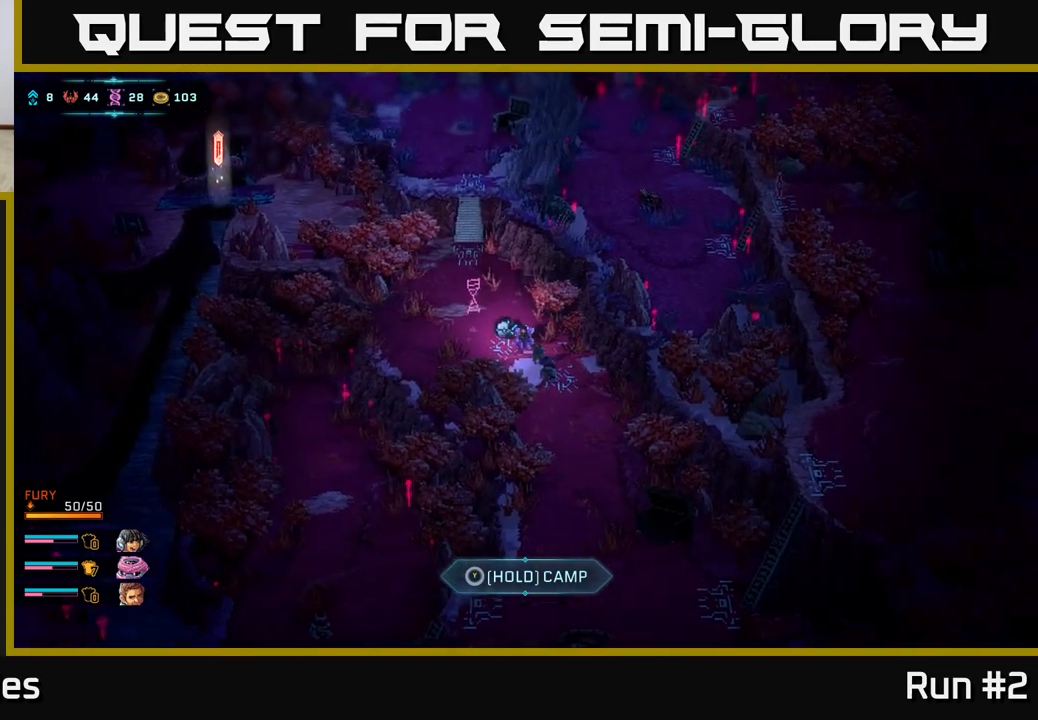
{"buttons": [], "left_stick": "up-left", "right_stick": "center", "events": []}
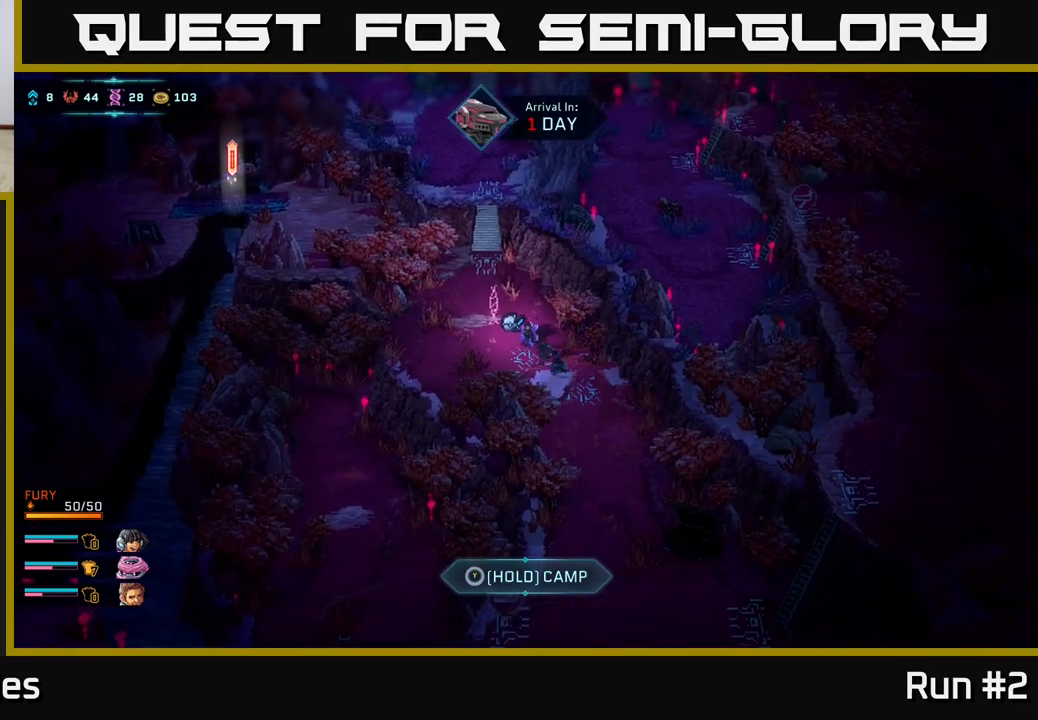
{"buttons": [], "left_stick": "center", "right_stick": "center", "events": [[150, "A", "down"], [167, "left_stick", "center"], [300, "A", "up"]]}
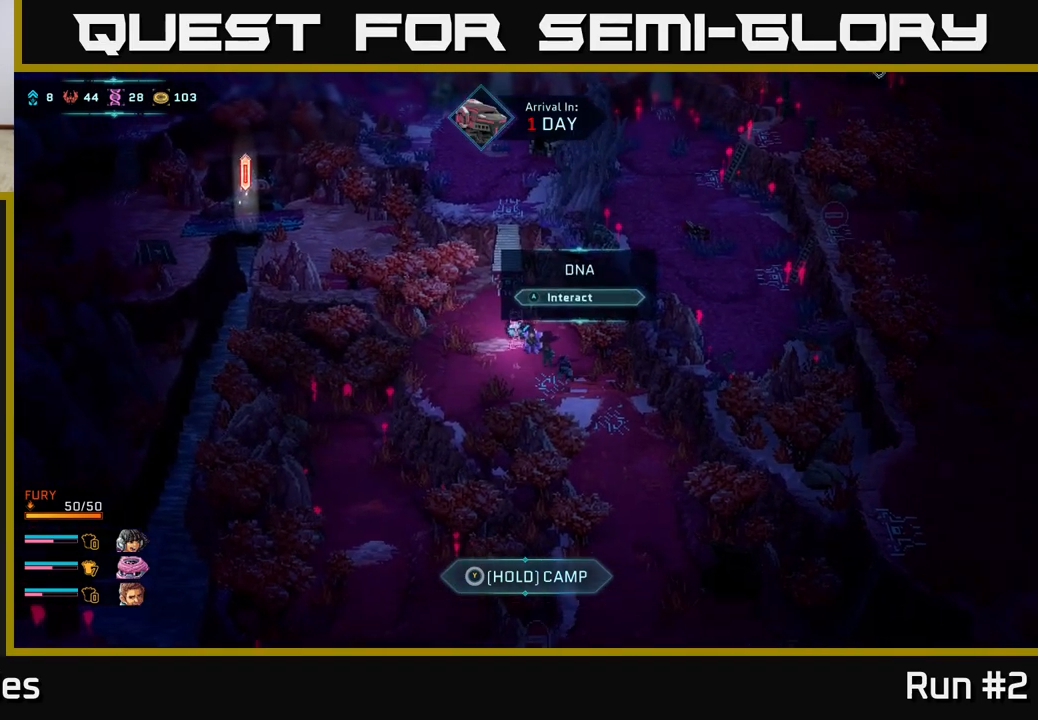
{"buttons": [], "left_stick": "up", "right_stick": "center", "events": [[17, "A", "down"], [150, "A", "up"], [383, "left_stick", "up"]]}
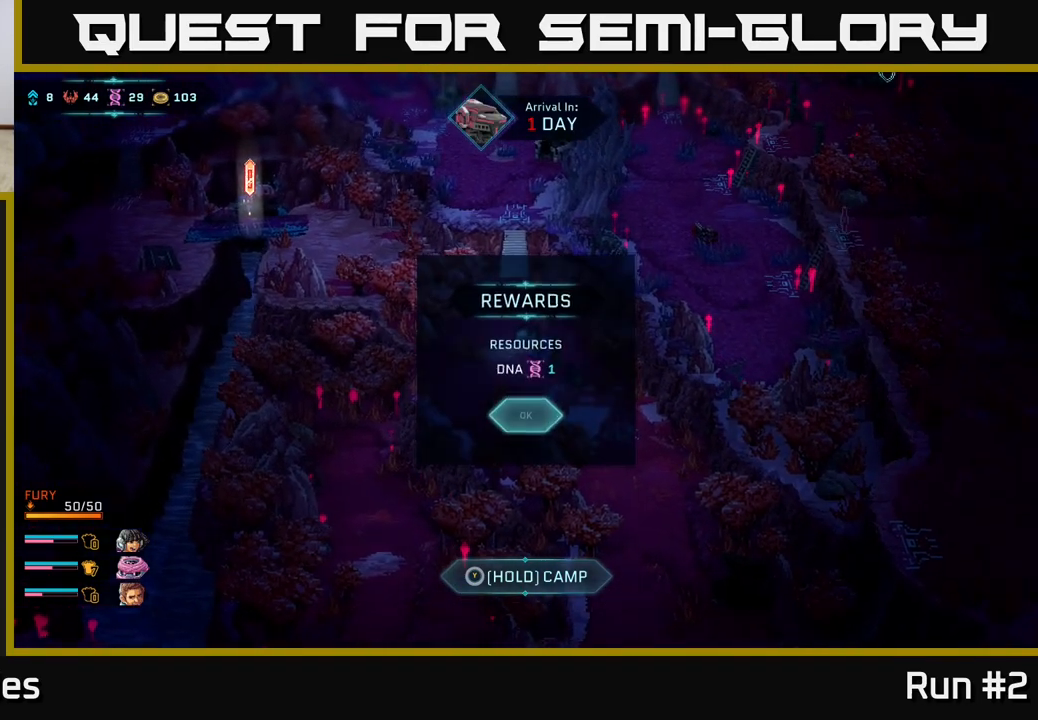
{"buttons": [], "left_stick": "up", "right_stick": "center", "events": [[200, "A", "down"], [200, "left_stick", "center"], [383, "A", "up"], [433, "left_stick", "up"]]}
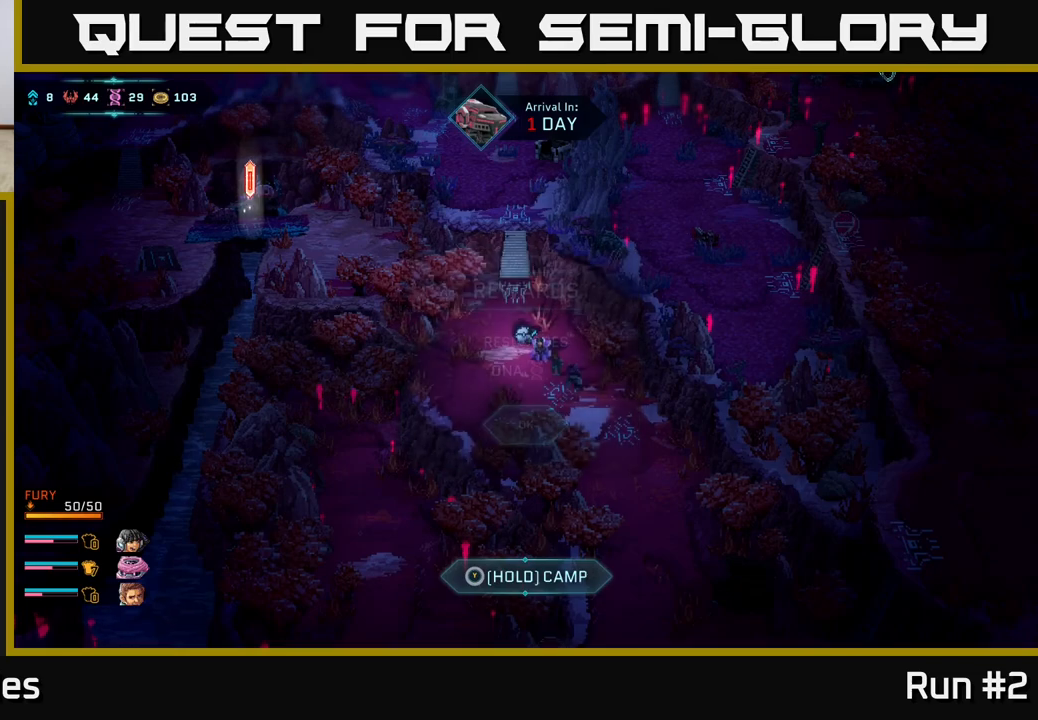
{"buttons": [], "left_stick": "up-left", "right_stick": "center", "events": [[417, "left_stick", "up-left"]]}
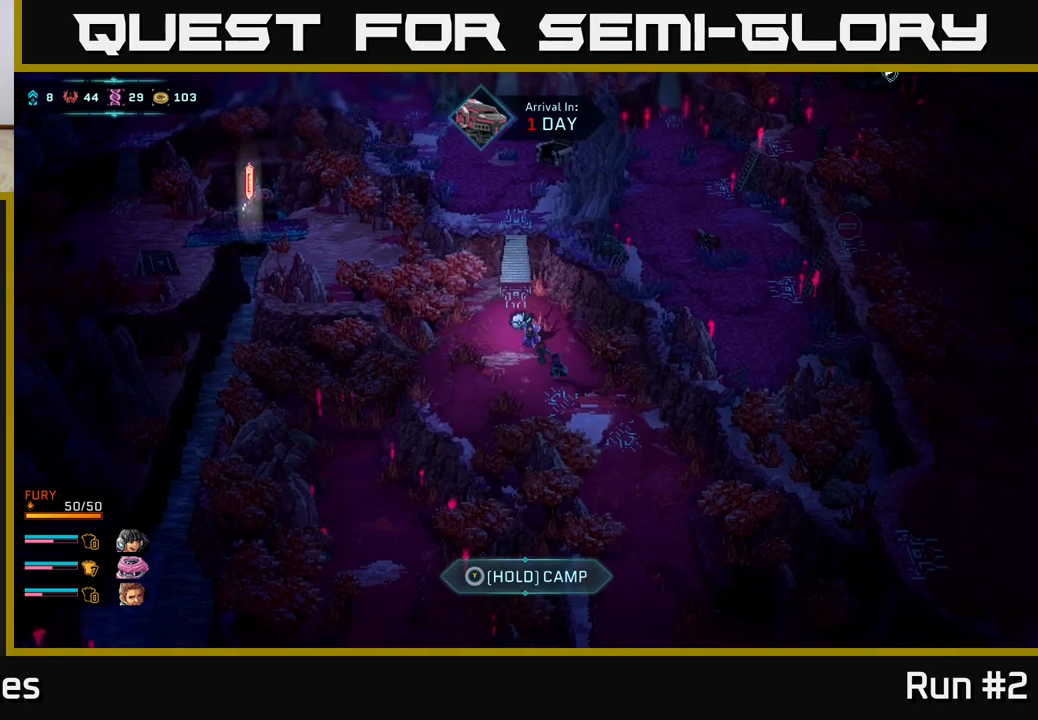
{"buttons": ["A"], "left_stick": "center", "right_stick": "center", "events": [[100, "left_stick", "up"], [317, "A", "down"], [467, "left_stick", "center"]]}
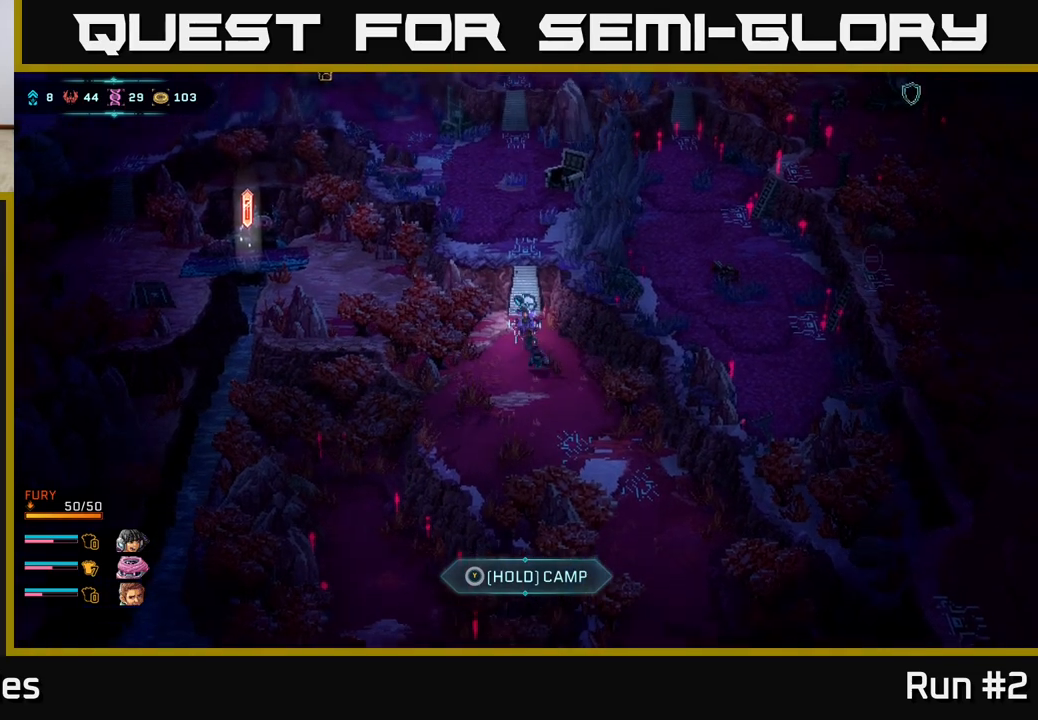
{"buttons": [], "left_stick": "up", "right_stick": "center", "events": [[33, "A", "up"], [200, "left_stick", "up"]]}
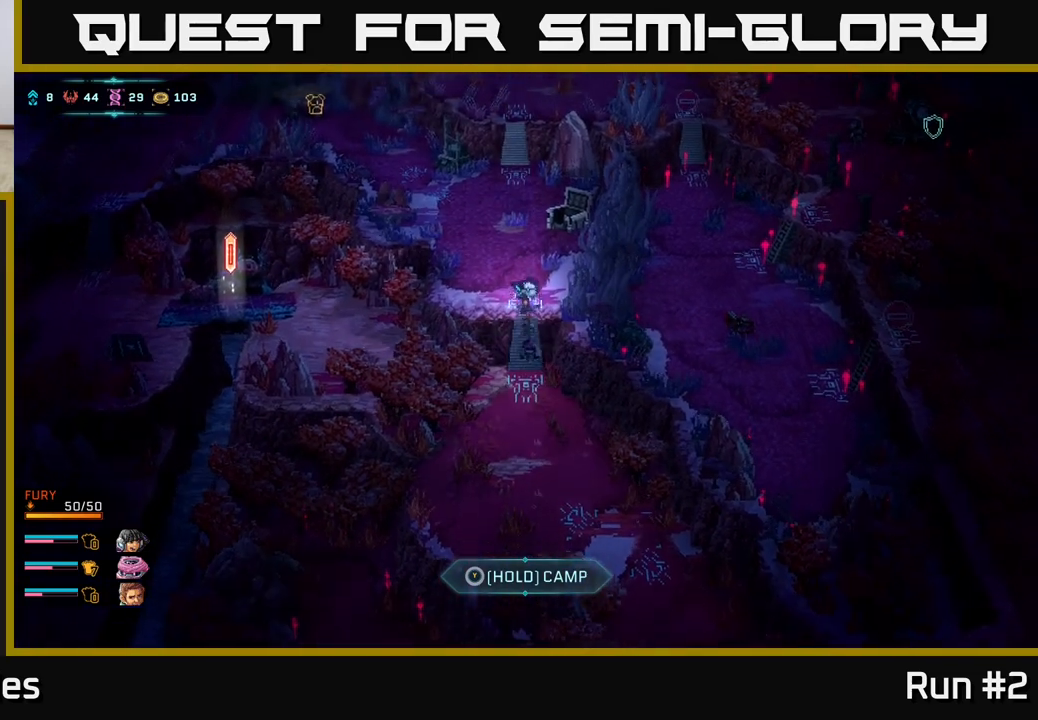
{"buttons": ["B"], "left_stick": "up", "right_stick": "center", "events": [[250, "B", "down"]]}
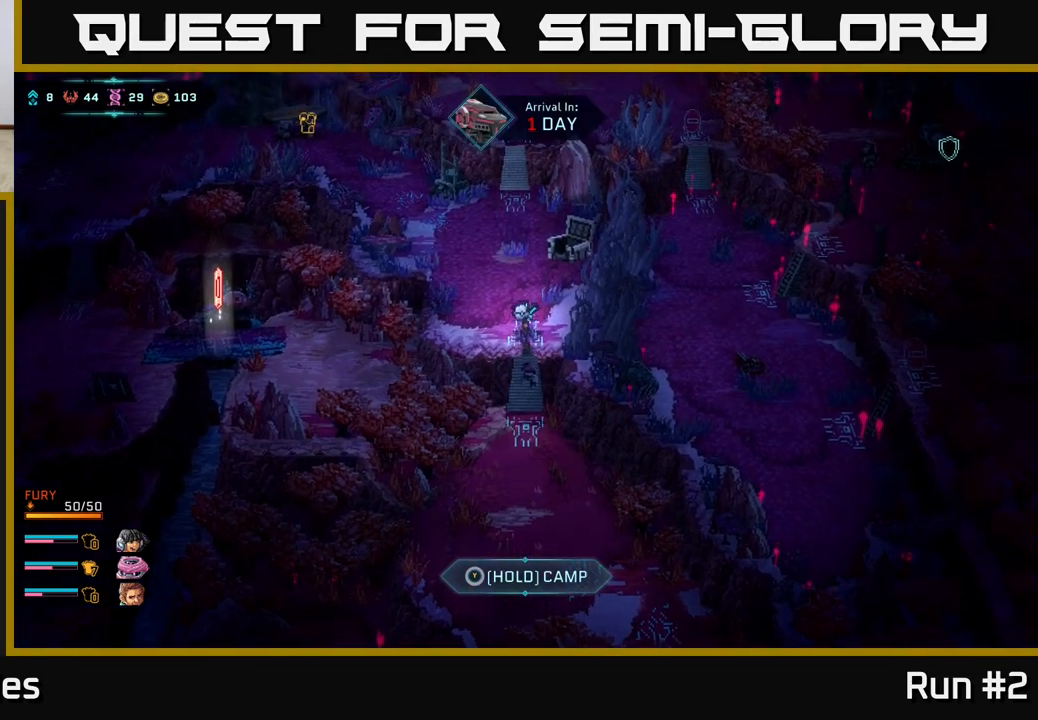
{"buttons": ["B"], "left_stick": "up-left", "right_stick": "center", "events": [[317, "left_stick", "up-left"]]}
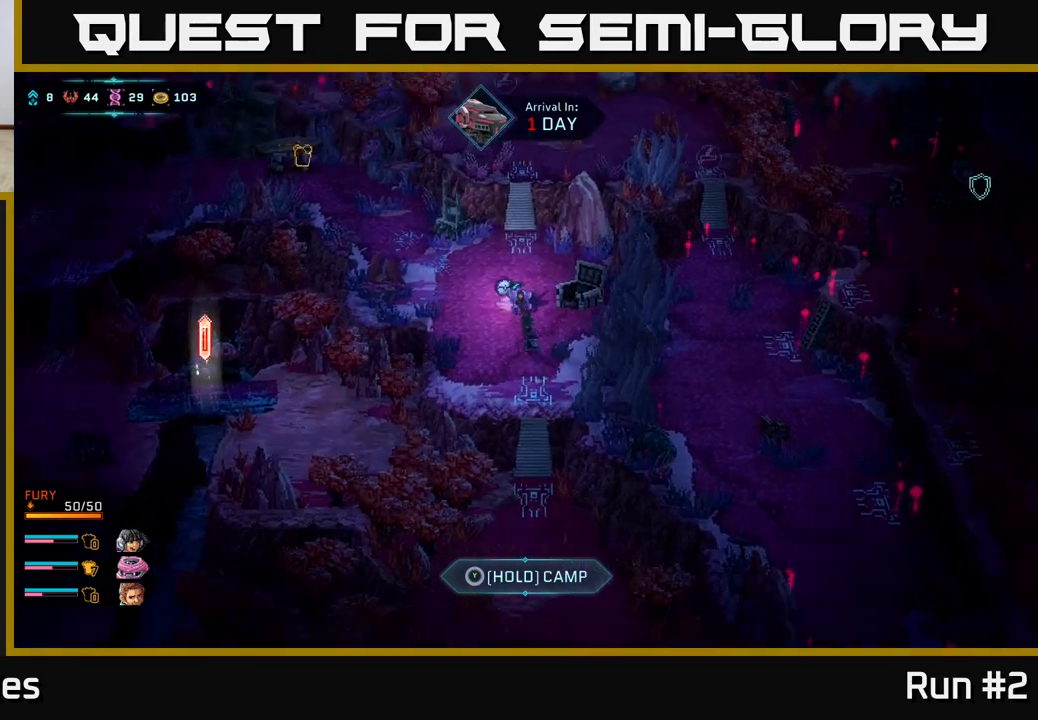
{"buttons": [], "left_stick": "up", "right_stick": "center", "events": [[17, "left_stick", "up"], [183, "B", "up"], [317, "left_stick", "center"], [483, "left_stick", "up"]]}
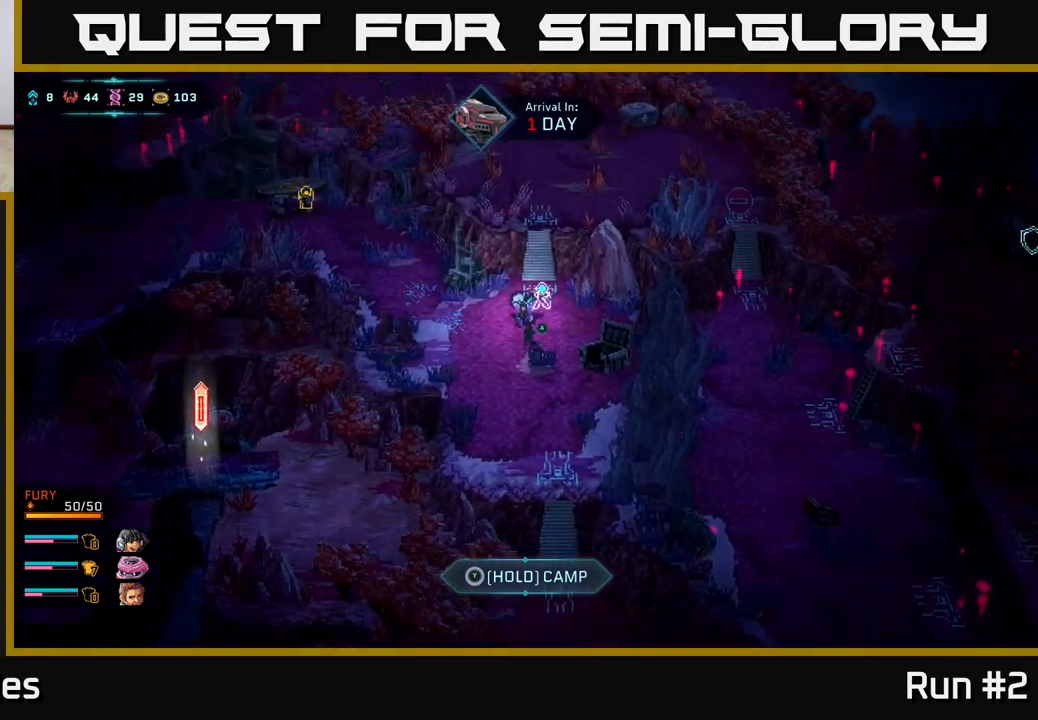
{"buttons": [], "left_stick": "center", "right_stick": "up", "events": [[17, "right_stick", "up-left"], [67, "right_stick", "up"], [267, "left_stick", "center"]]}
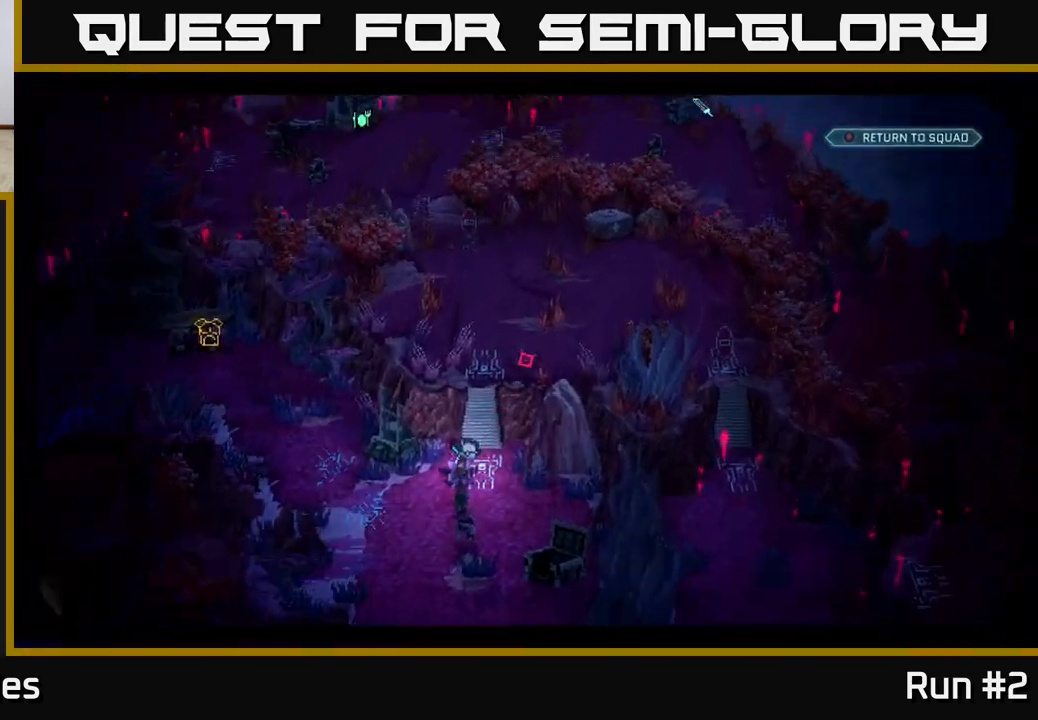
{"buttons": [], "left_stick": "center", "right_stick": "left", "events": [[33, "right_stick", "center"], [317, "right_stick", "left"]]}
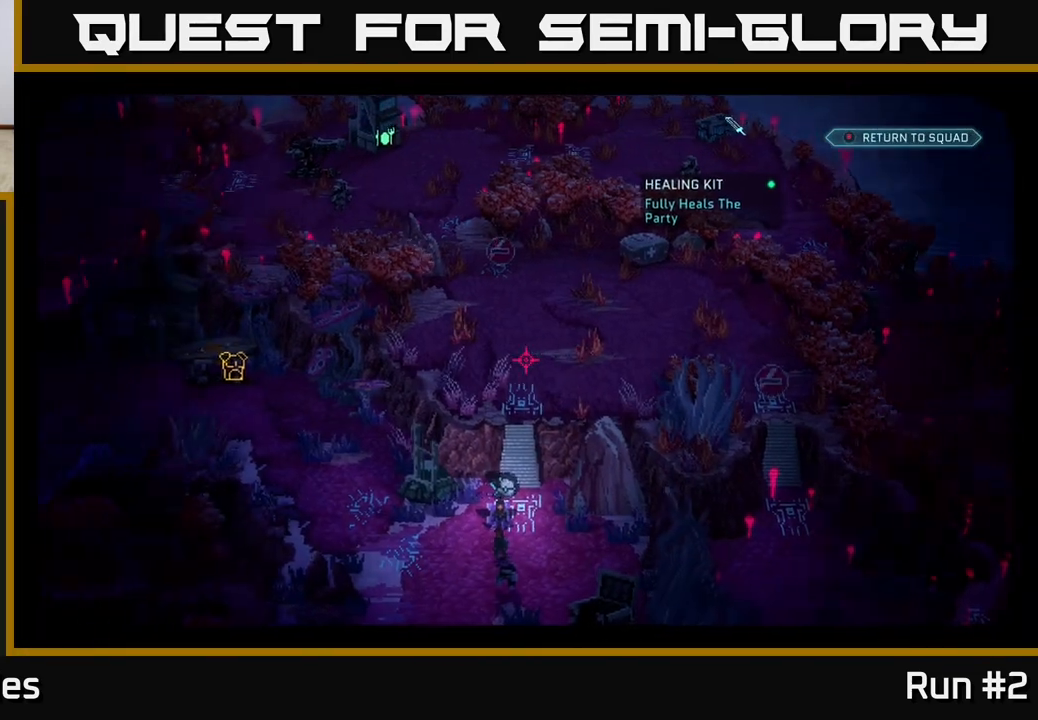
{"buttons": [], "left_stick": "center", "right_stick": "center", "events": [[200, "right_stick", "center"]]}
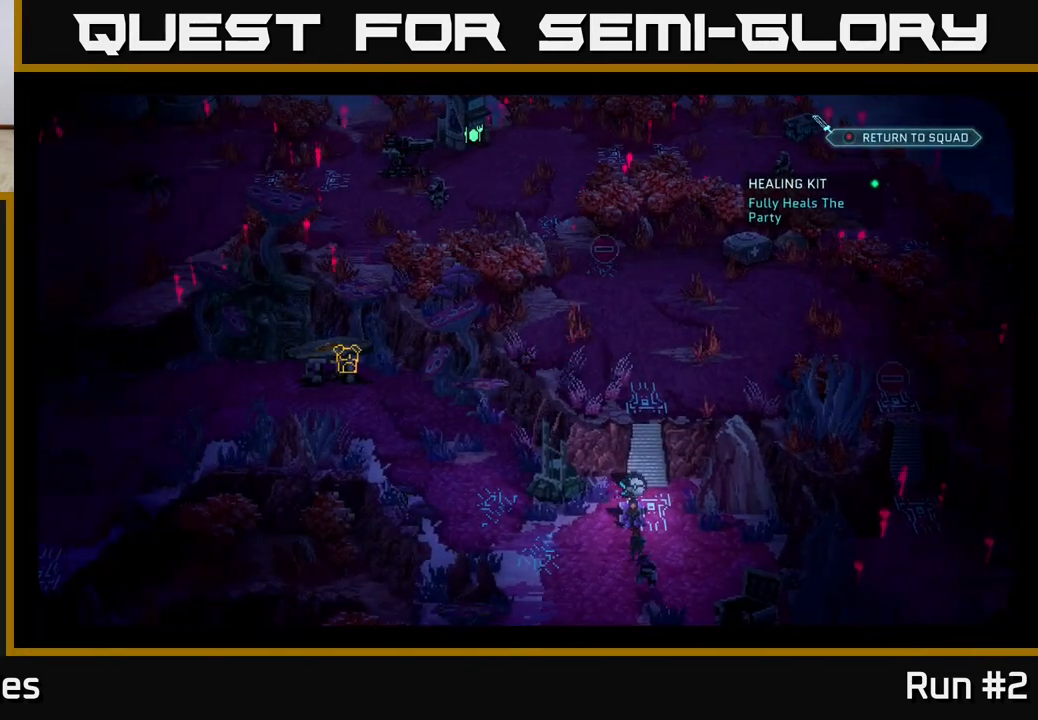
{"buttons": [], "left_stick": "down-left", "right_stick": "left", "events": [[233, "right_stick", "left"], [400, "left_stick", "down-left"]]}
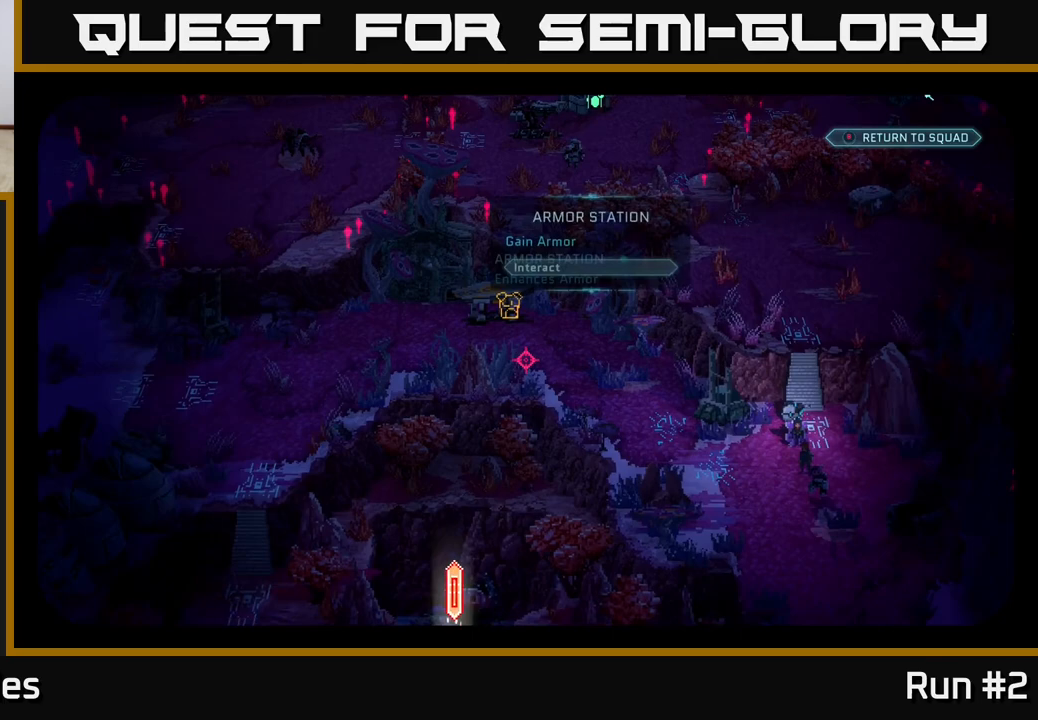
{"buttons": [], "left_stick": "center", "right_stick": "up-right", "events": [[50, "right_stick", "center"], [150, "left_stick", "center"], [267, "right_stick", "up-right"]]}
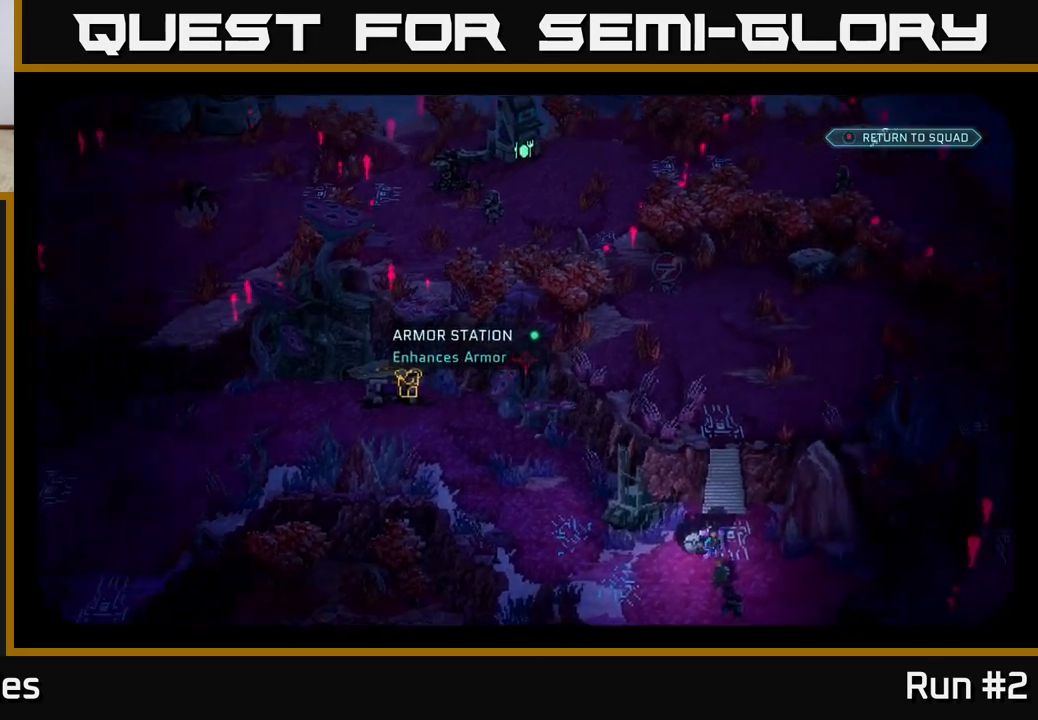
{"buttons": [], "left_stick": "down", "right_stick": "down-left", "events": [[100, "right_stick", "center"], [117, "left_stick", "down"], [450, "right_stick", "down-left"]]}
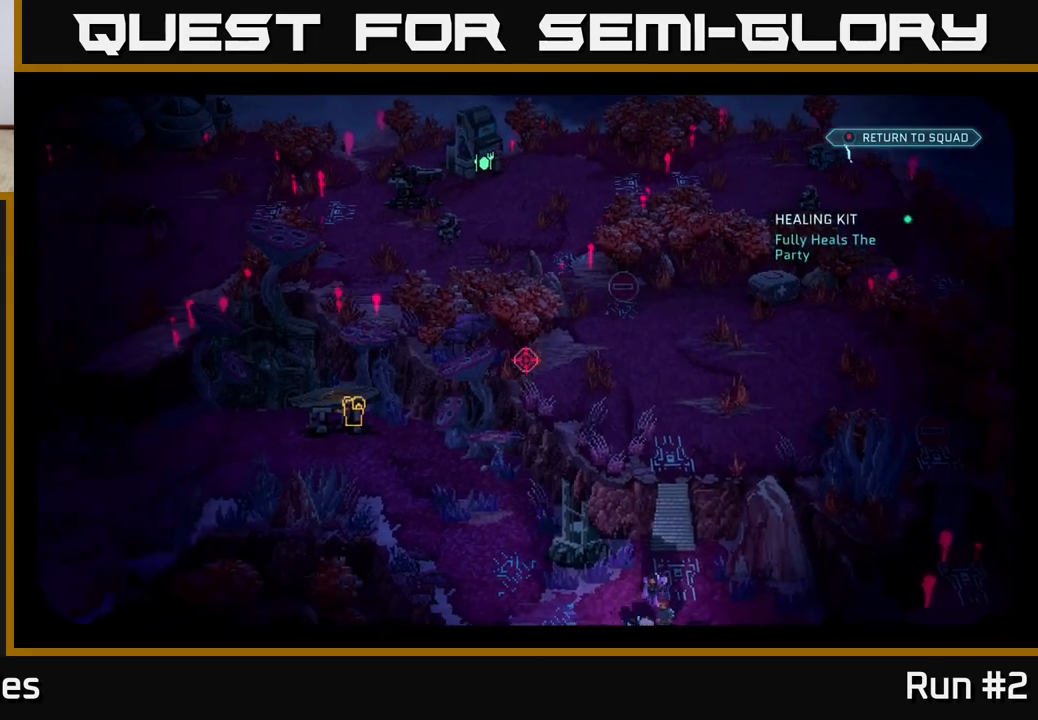
{"buttons": [], "left_stick": "down", "right_stick": "center", "events": [[83, "left_stick", "down-left"], [133, "right_stick", "center"], [300, "left_stick", "down"]]}